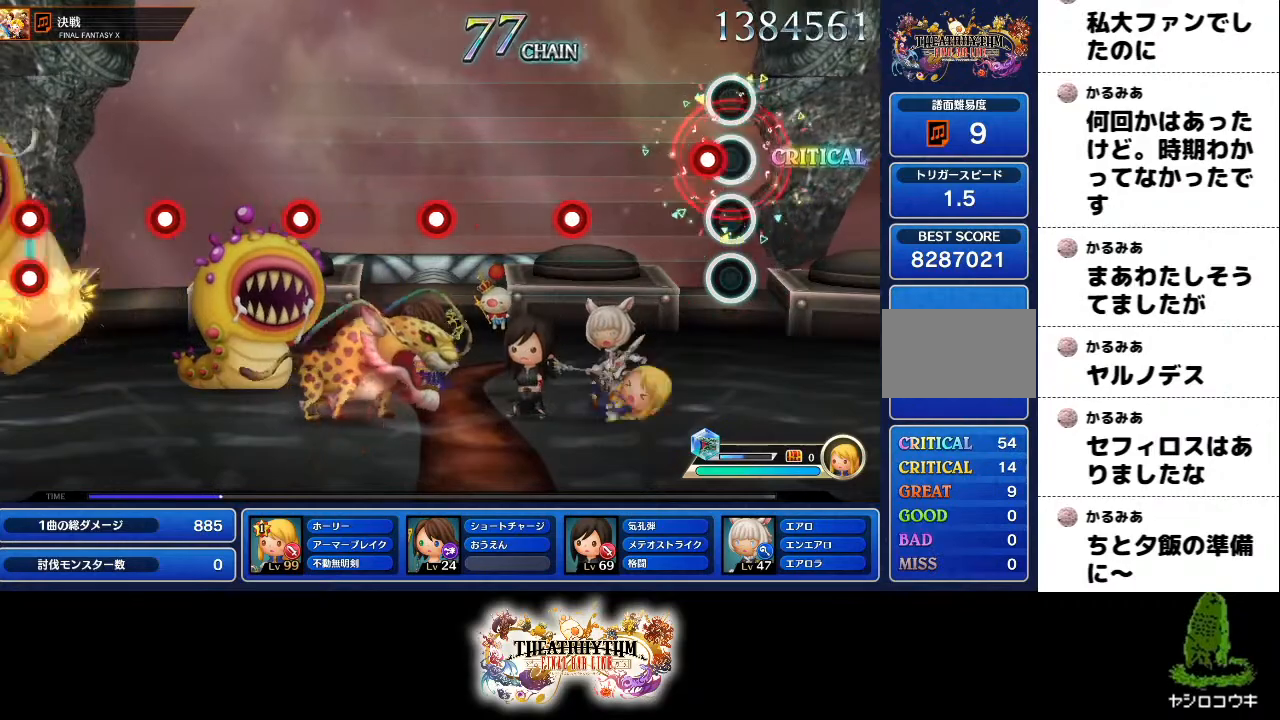
Gameplay with a controller (PlayStation layout); each line is a JSON object with the inputs held at the frame after it. "events" lists button and stick changes between this image and that frame as [ms after this image, input, new state], when the widget could be followed in between. Not read: L3 R3.
{"buttons": ["R1"], "left_stick": "center", "right_stick": "center", "events": [[67, "L1", "down"], [233, "L1", "up"], [384, "R1", "down"]]}
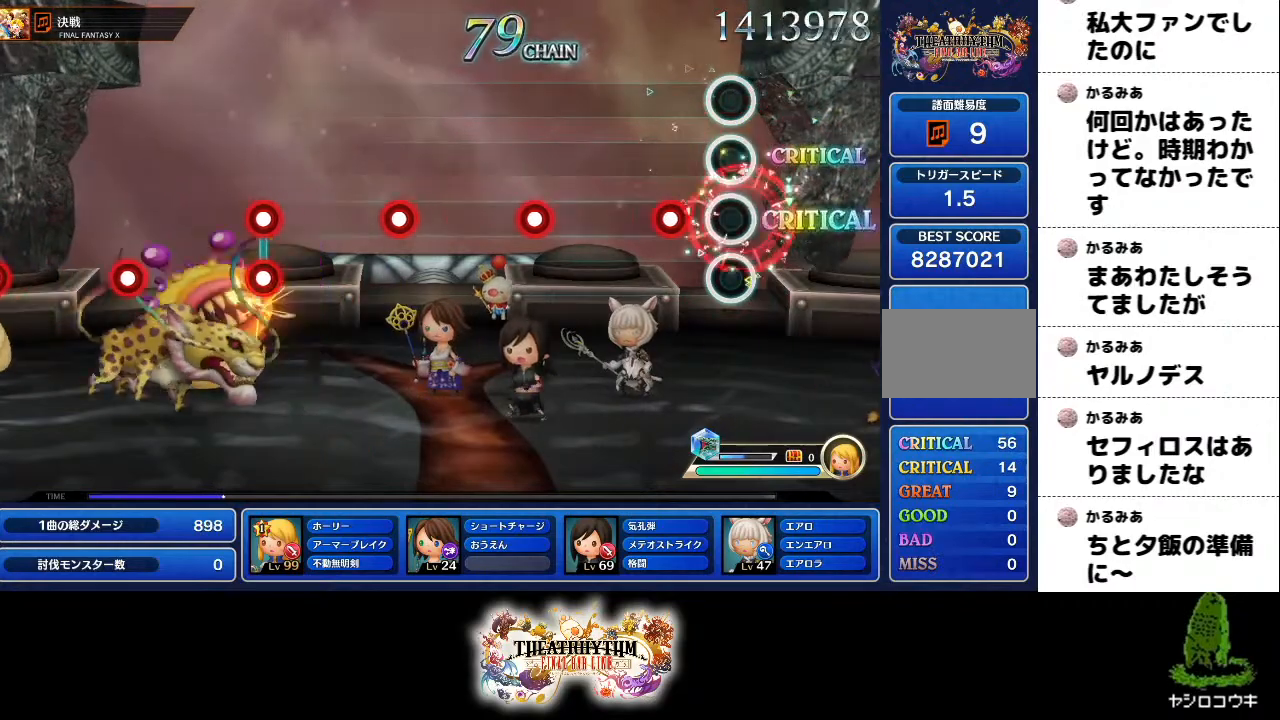
{"buttons": ["R1"], "left_stick": "center", "right_stick": "center", "events": [[34, "R1", "up"], [184, "L1", "down"], [317, "L1", "up"], [501, "R1", "down"]]}
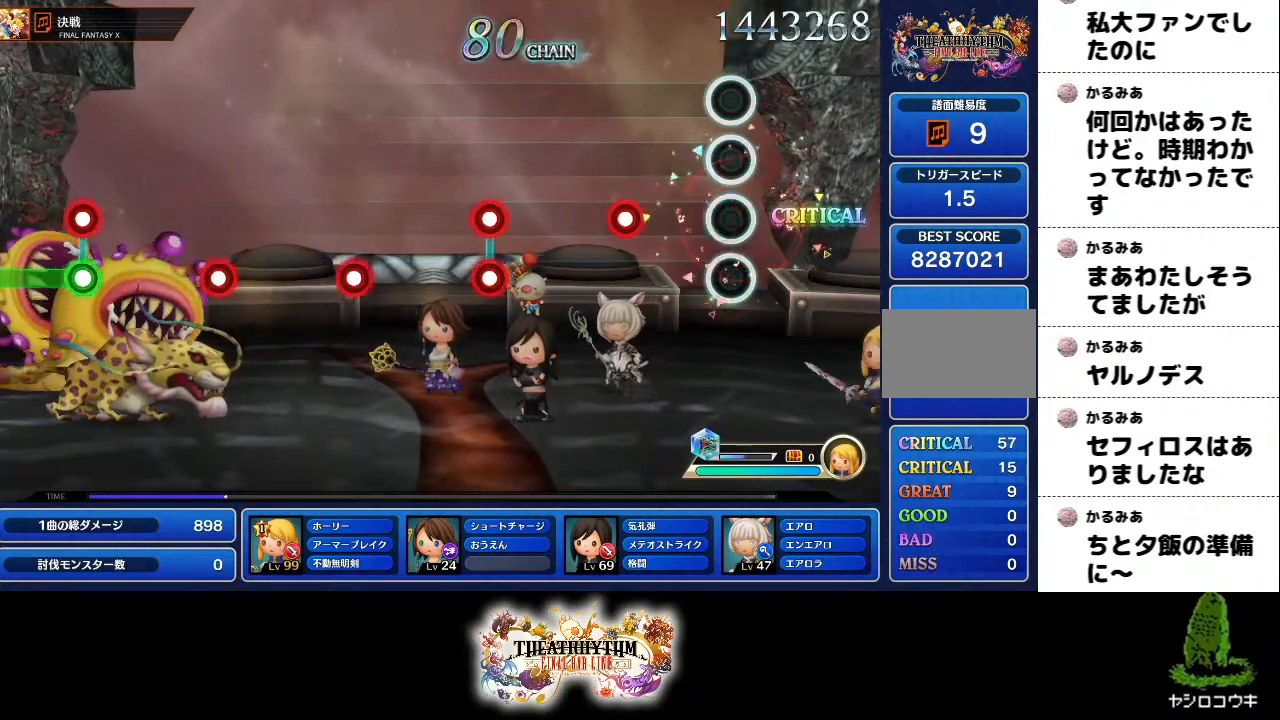
{"buttons": [], "left_stick": "center", "right_stick": "center", "events": [[167, "R1", "up"], [267, "L1", "down"], [384, "L1", "up"]]}
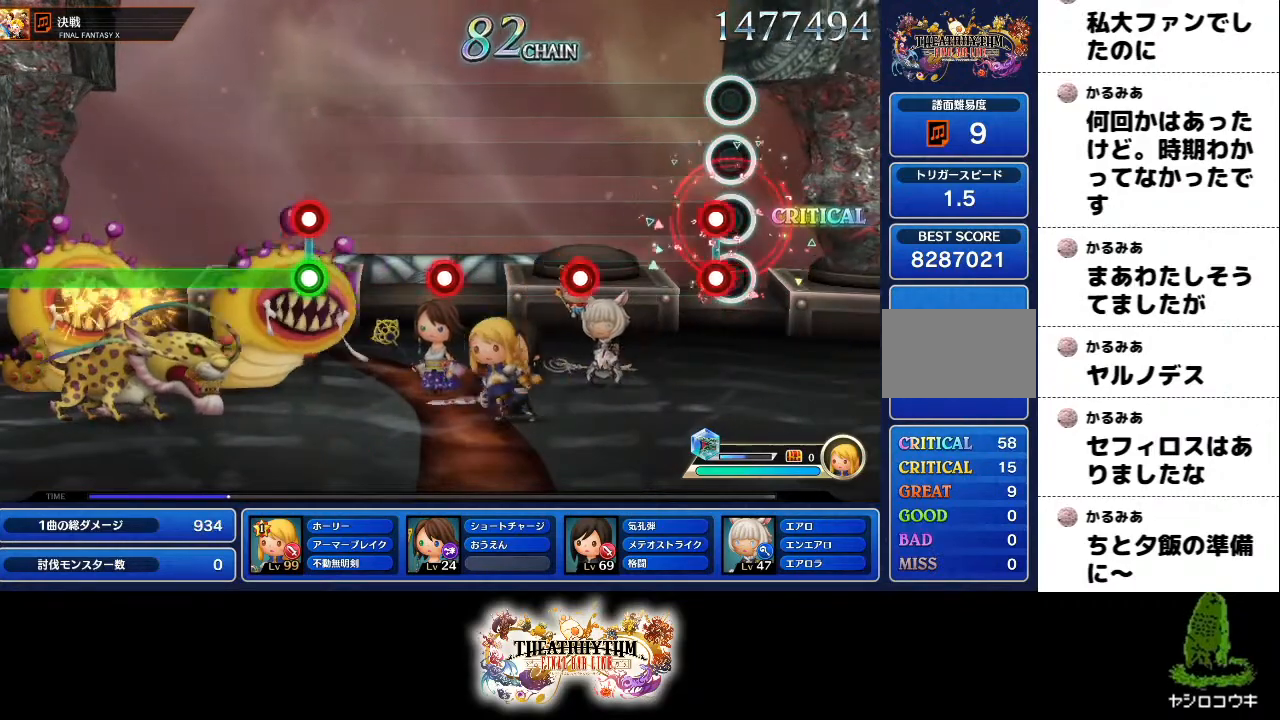
{"buttons": ["R1"], "left_stick": "center", "right_stick": "center", "events": [[50, "L1", "down"], [50, "R1", "down"], [184, "R1", "up"], [201, "L1", "up"], [367, "R1", "down"]]}
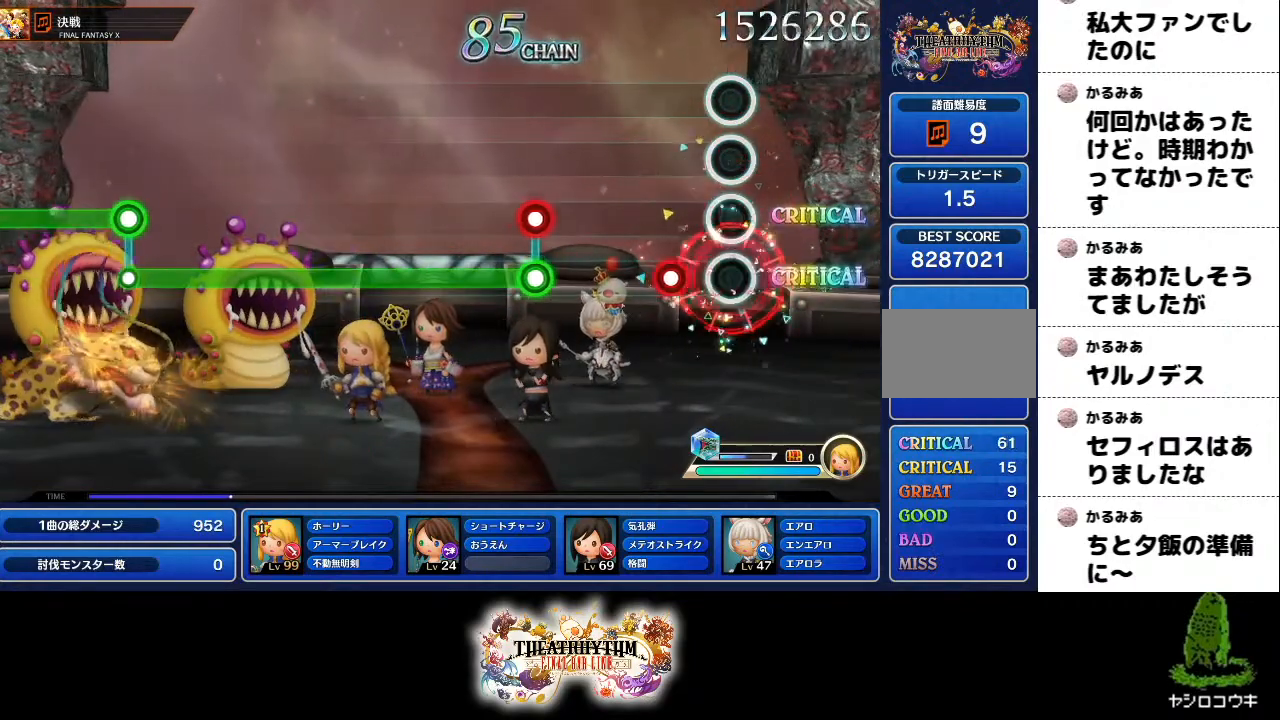
{"buttons": ["L1", "R1"], "left_stick": "center", "right_stick": "center", "events": [[33, "R1", "up"], [150, "L1", "down"], [250, "L1", "up"], [450, "L1", "down"], [450, "R1", "down"]]}
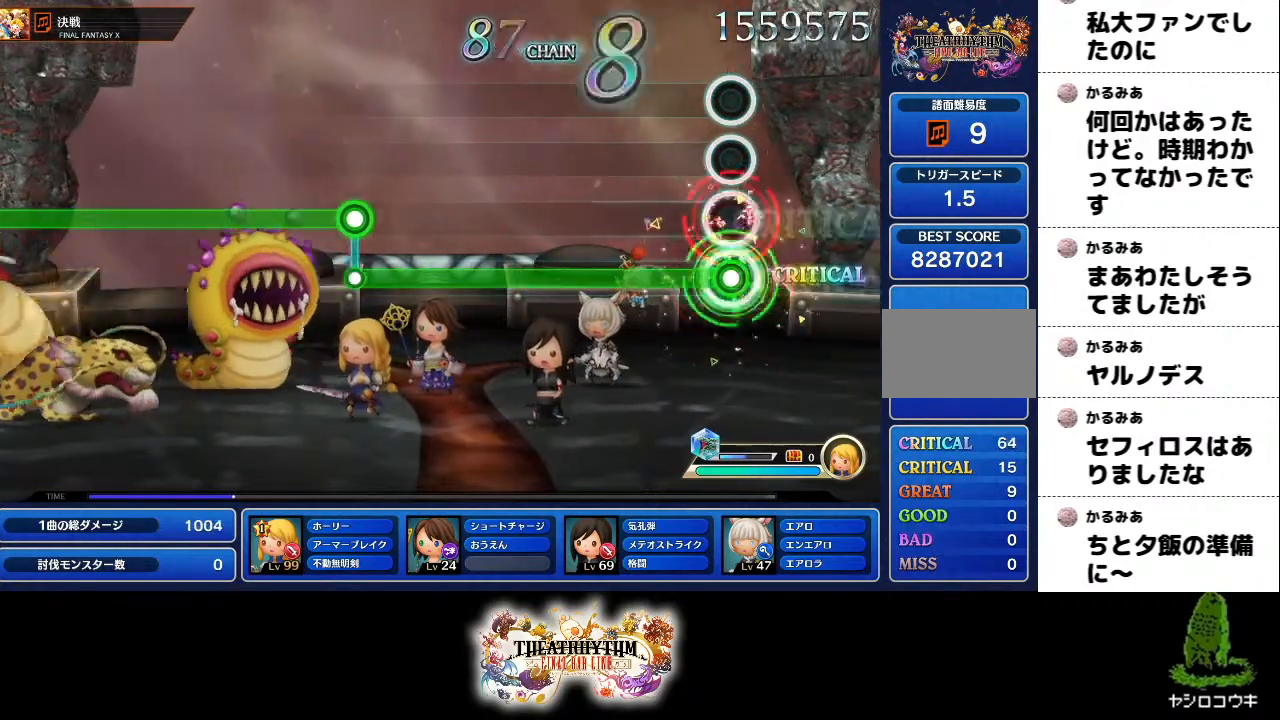
{"buttons": ["R1"], "left_stick": "center", "right_stick": "center", "events": [[117, "L1", "up"]]}
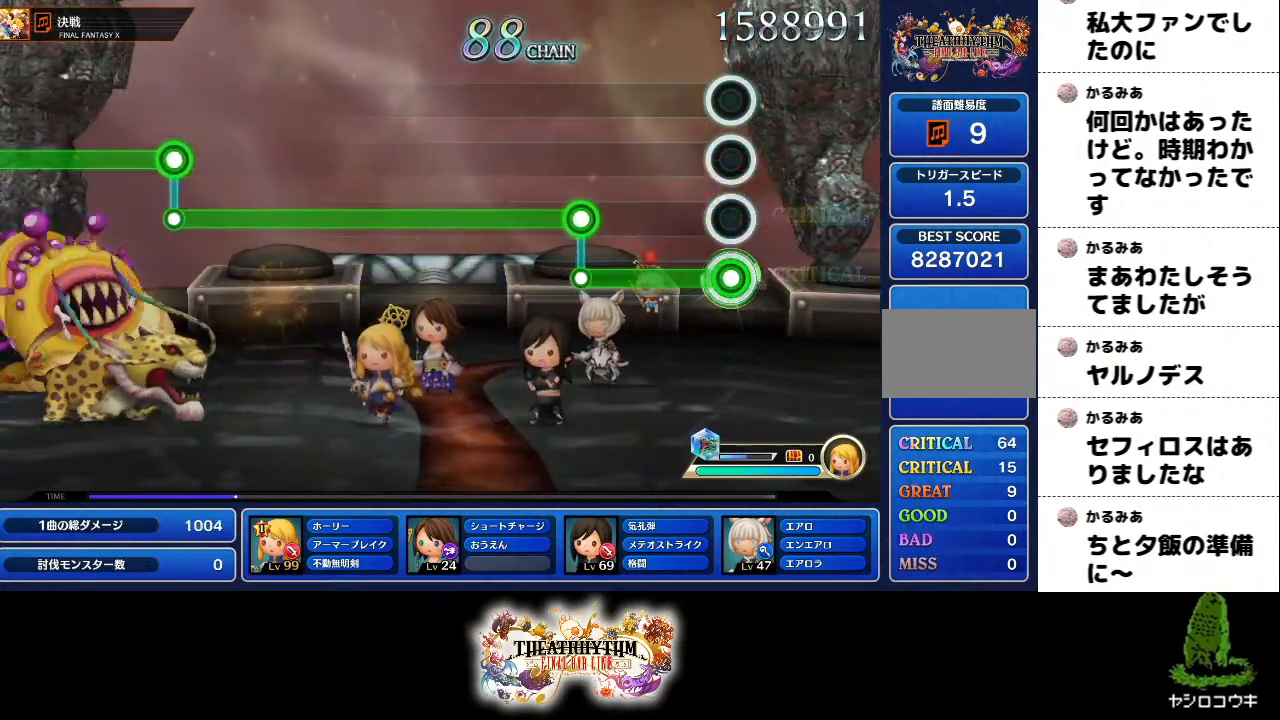
{"buttons": ["L1"], "left_stick": "center", "right_stick": "center", "events": [[333, "L1", "down"], [333, "R1", "up"]]}
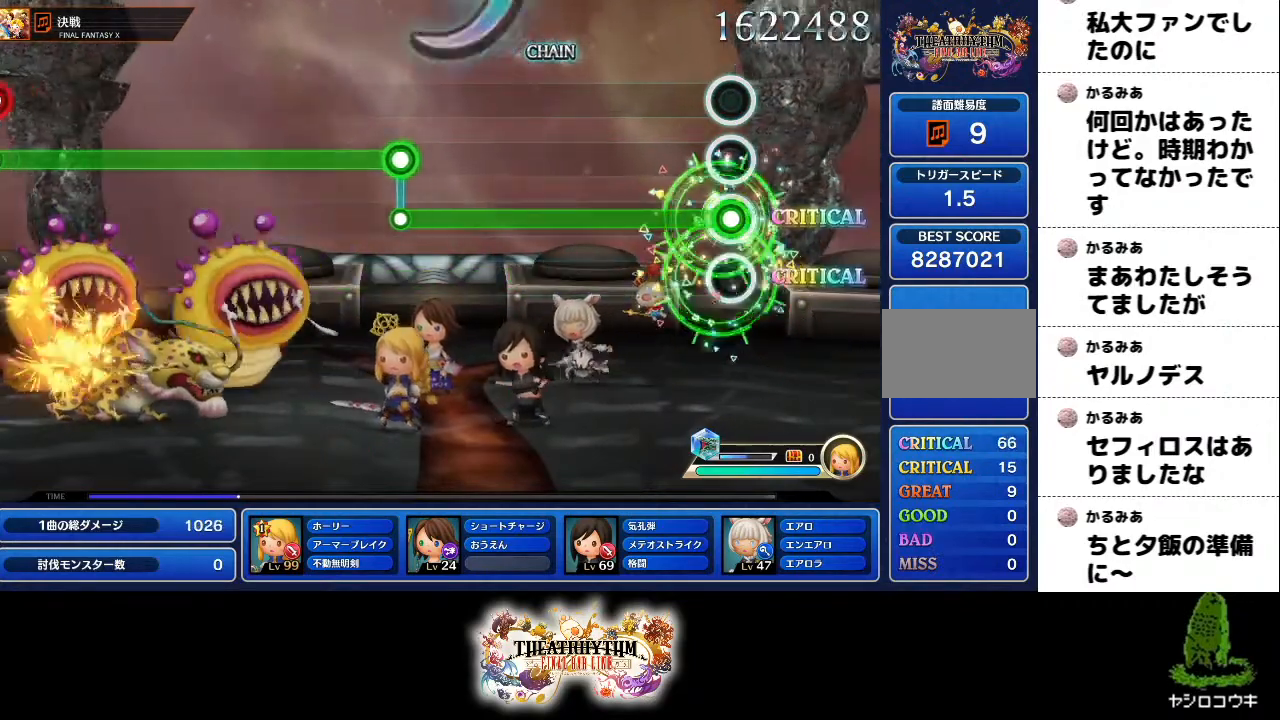
{"buttons": ["L1"], "left_stick": "center", "right_stick": "center", "events": []}
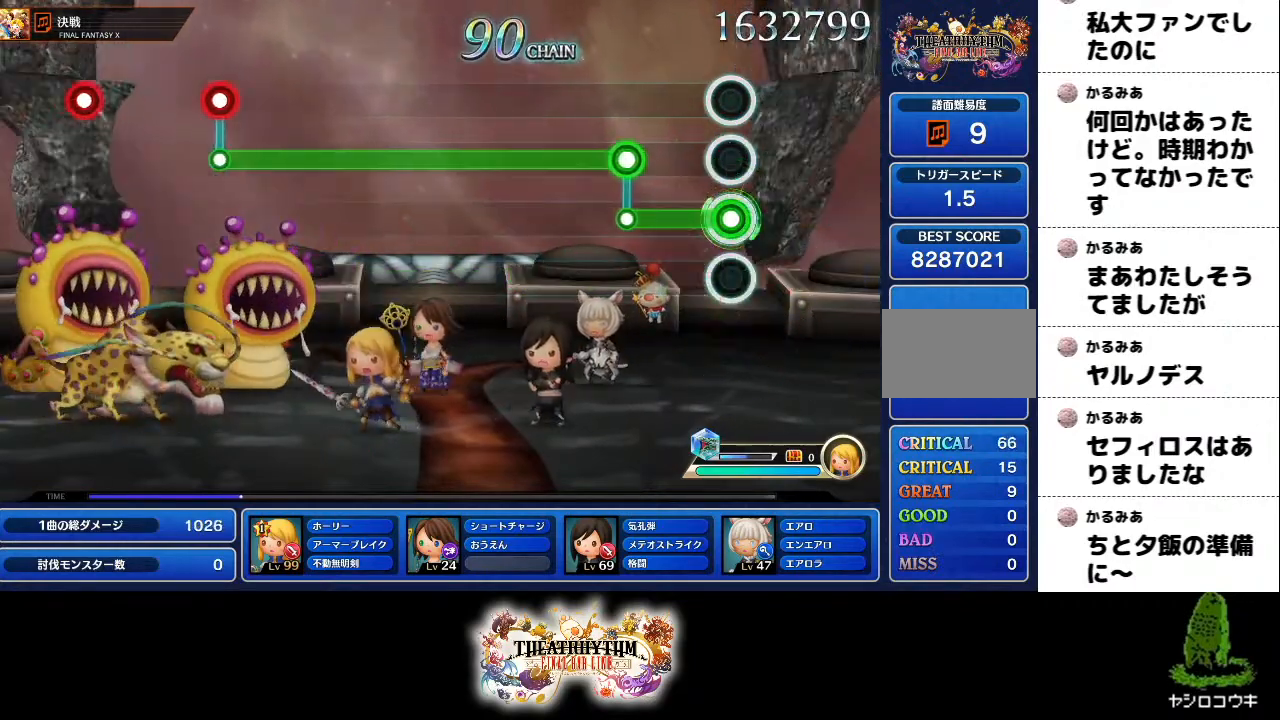
{"buttons": ["R1"], "left_stick": "center", "right_stick": "center", "events": [[217, "L1", "up"], [233, "R1", "down"]]}
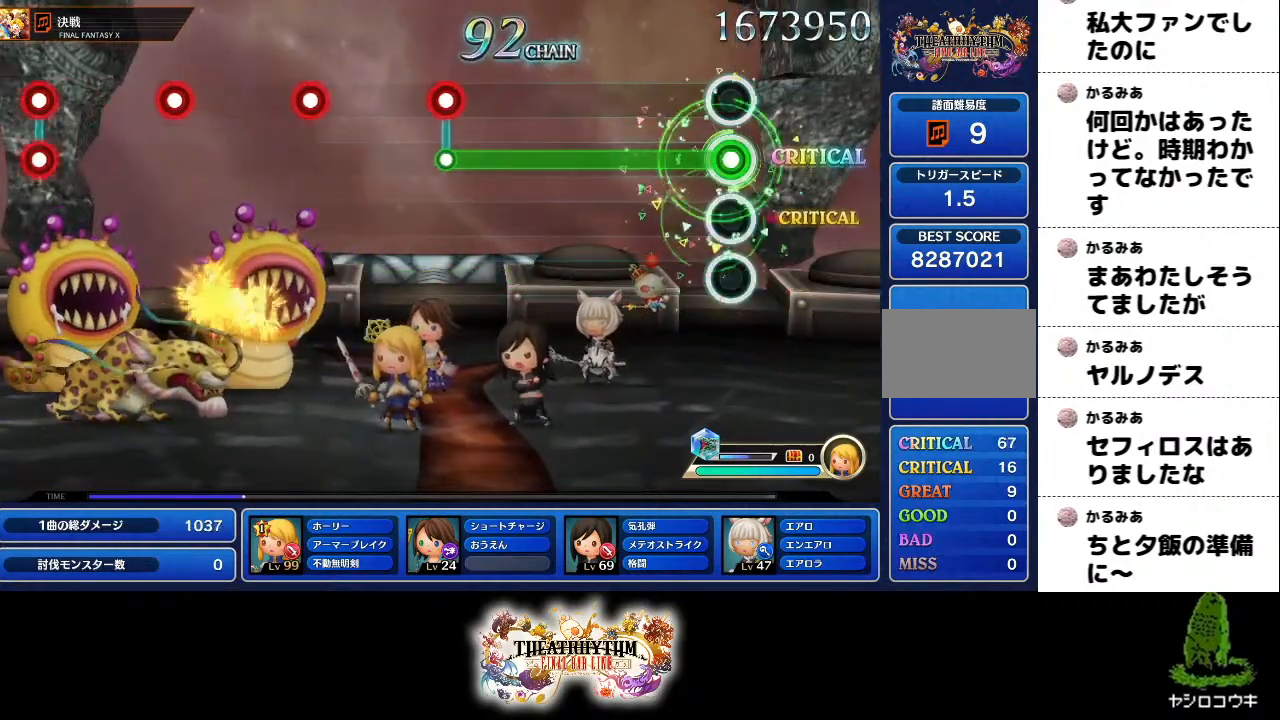
{"buttons": ["R1"], "left_stick": "center", "right_stick": "center", "events": []}
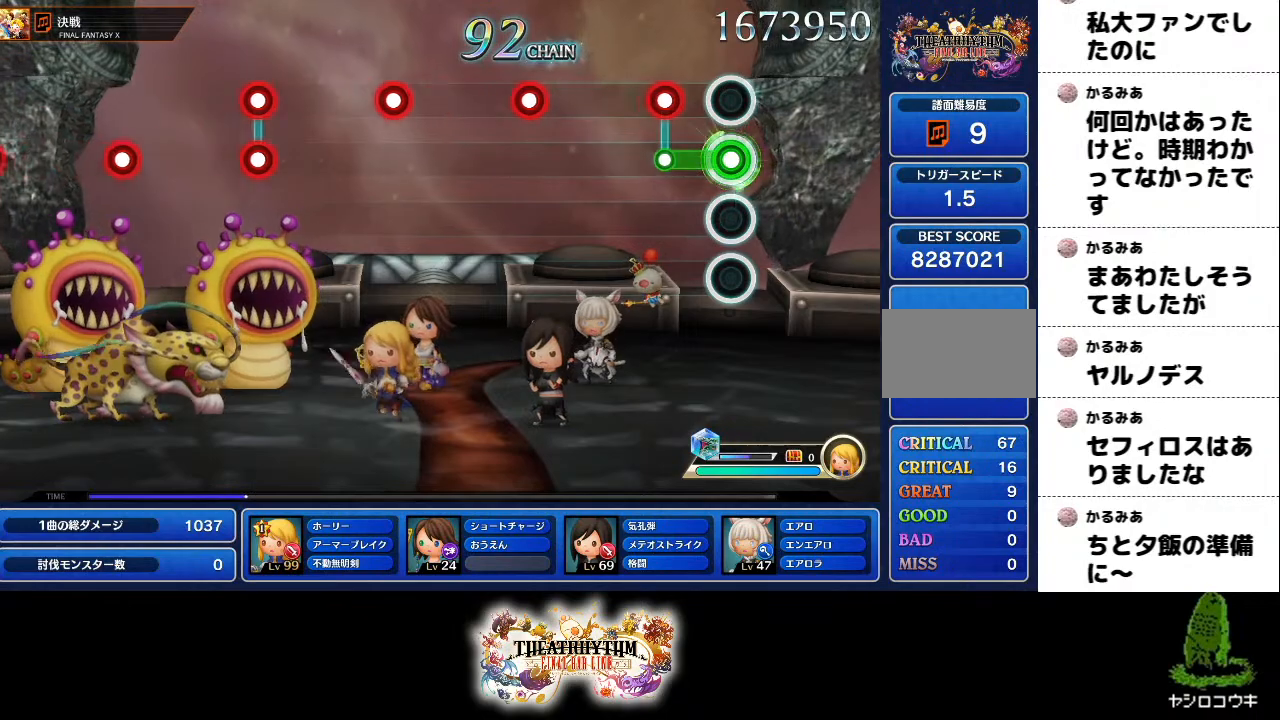
{"buttons": ["R1"], "left_stick": "center", "right_stick": "center", "events": [[150, "L1", "down"], [150, "R1", "up"], [300, "L1", "up"], [484, "R1", "down"]]}
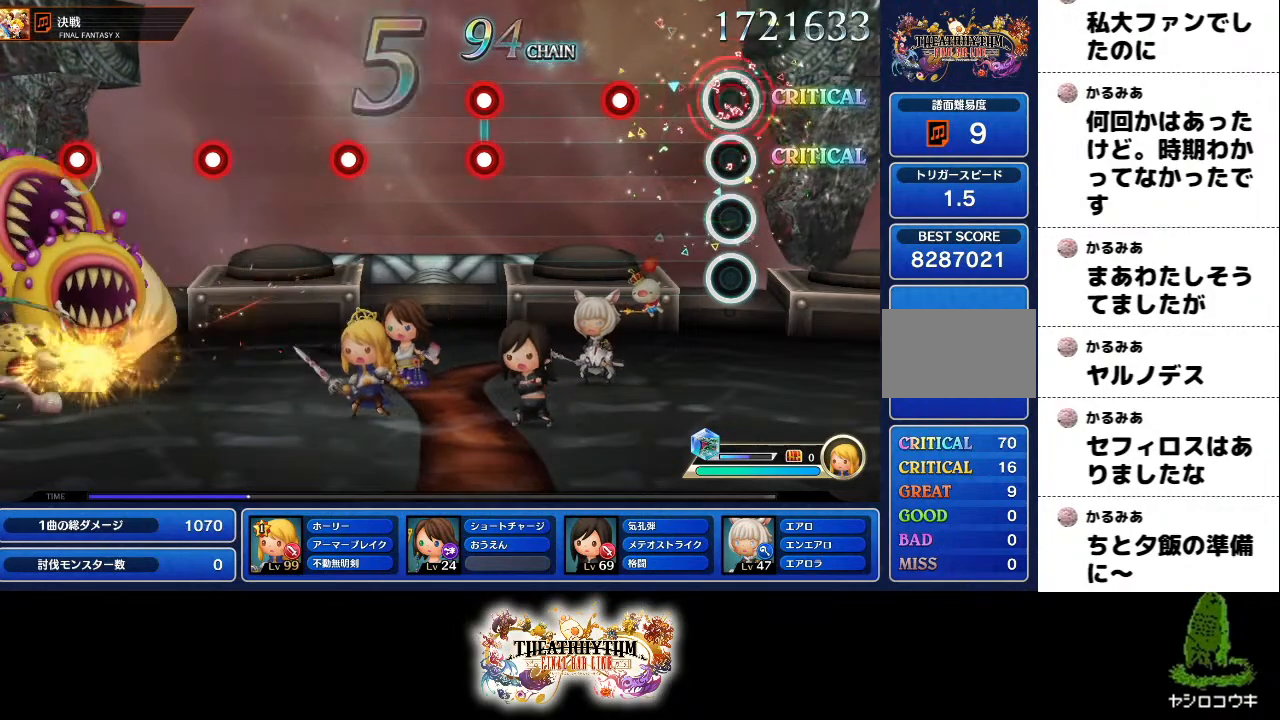
{"buttons": [], "left_stick": "center", "right_stick": "center", "events": [[166, "R1", "up"], [300, "L1", "down"], [383, "L1", "up"]]}
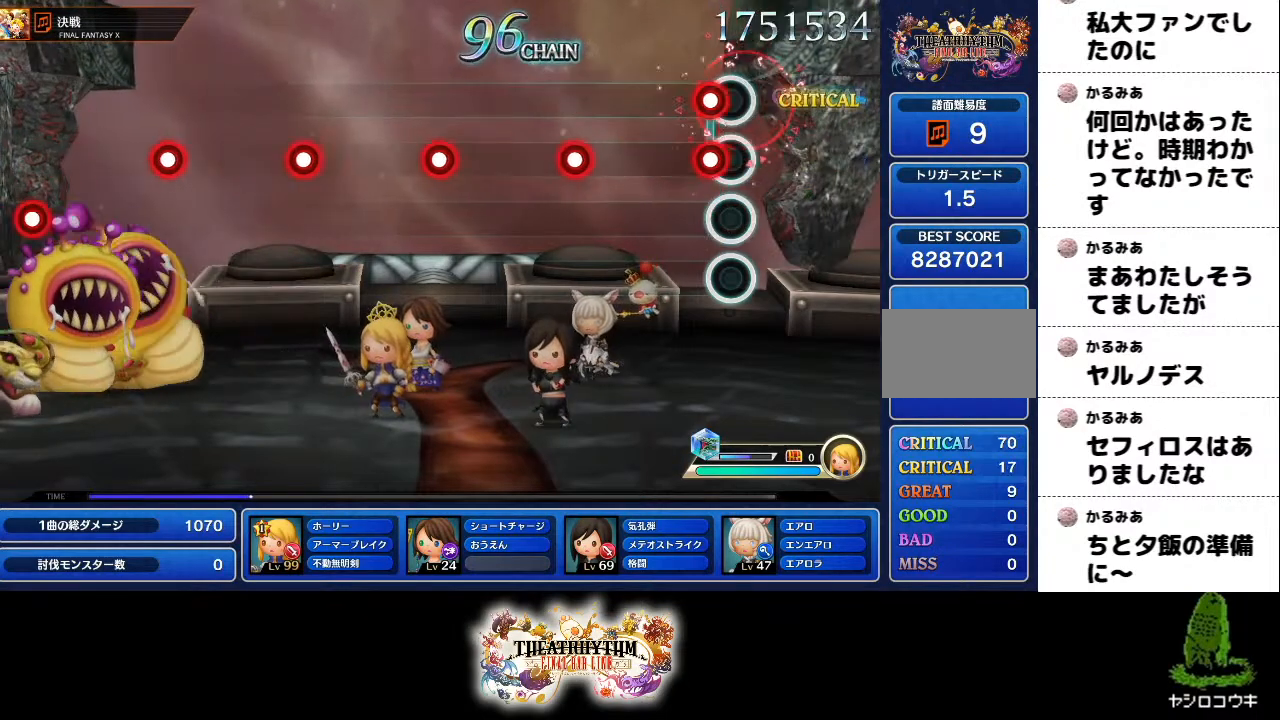
{"buttons": ["R1"], "left_stick": "center", "right_stick": "center", "events": [[67, "L1", "down"], [67, "R1", "down"], [184, "R1", "up"], [200, "L1", "up"], [367, "R1", "down"]]}
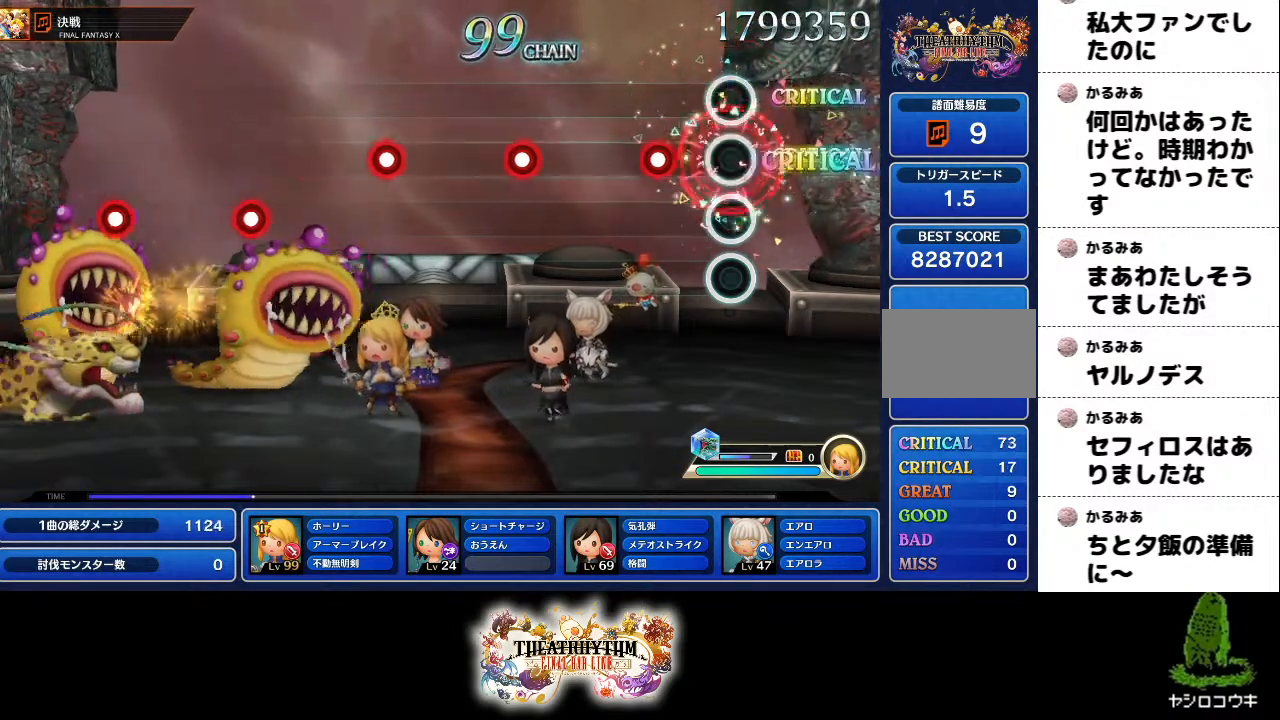
{"buttons": ["R1"], "left_stick": "center", "right_stick": "center", "events": [[66, "R1", "up"], [166, "L1", "down"], [317, "L1", "up"], [483, "R1", "down"]]}
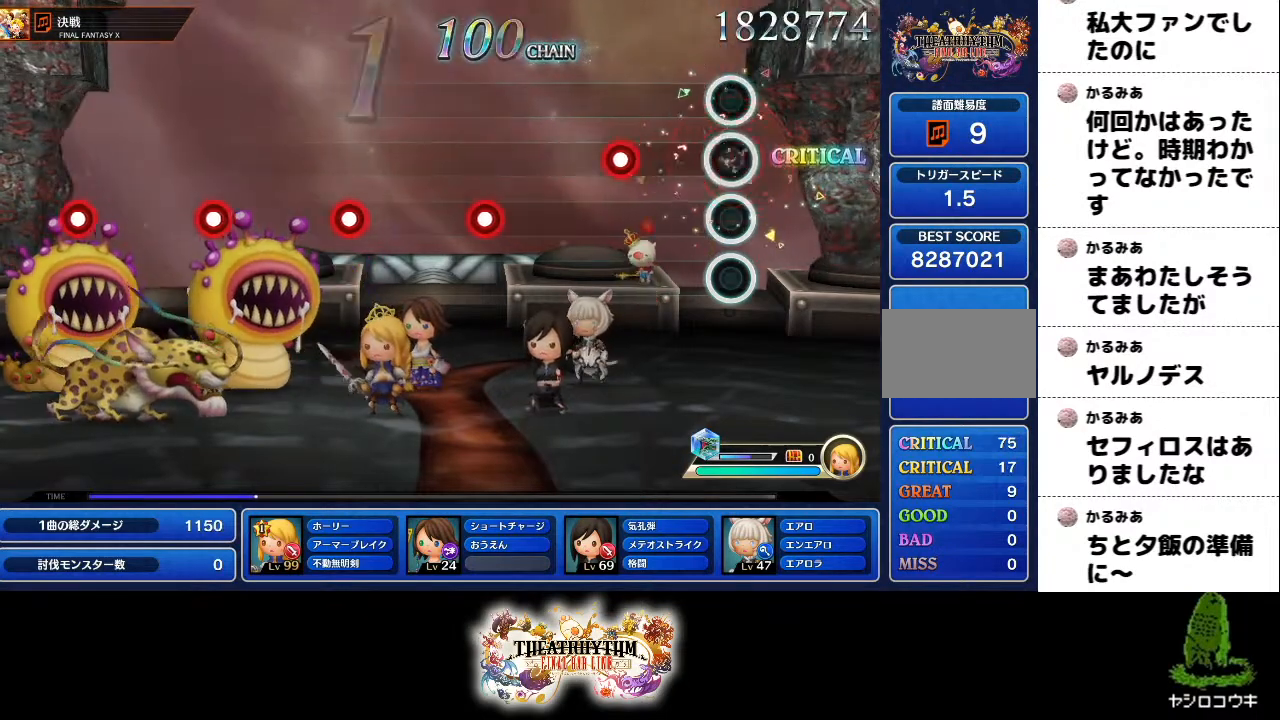
{"buttons": [], "left_stick": "center", "right_stick": "center", "events": [[150, "R1", "up"], [267, "L1", "down"], [417, "L1", "up"]]}
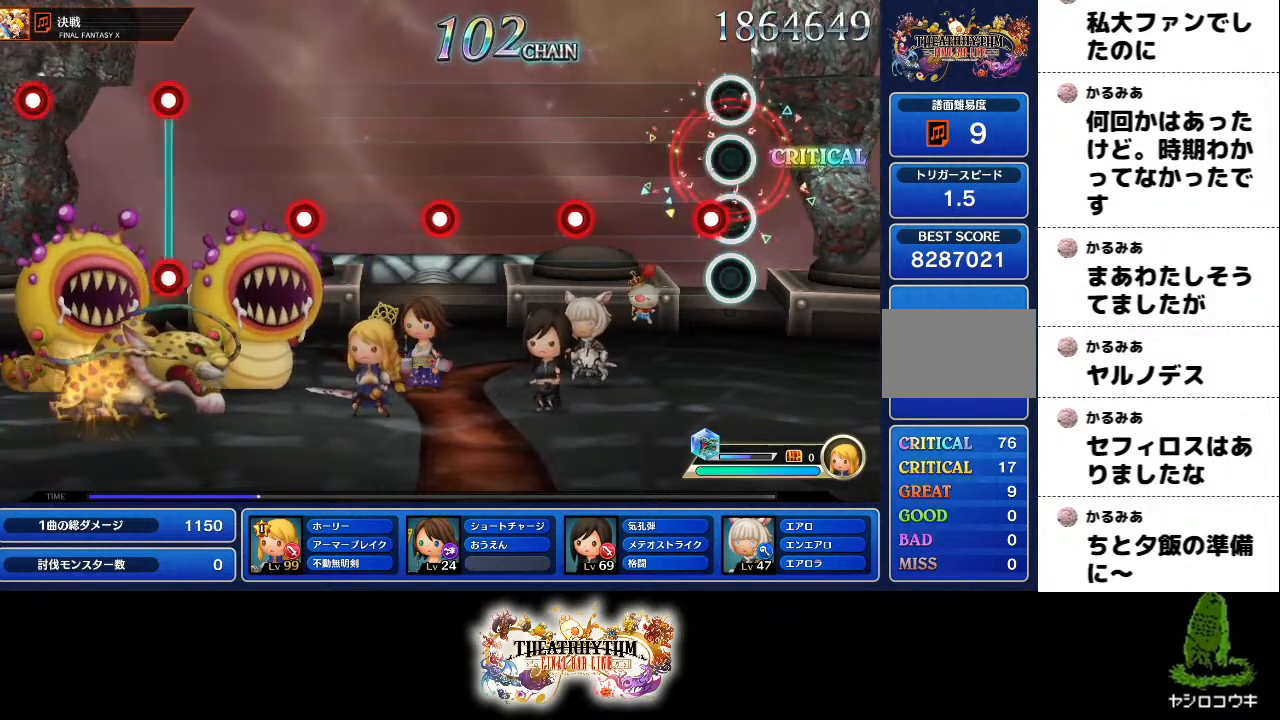
{"buttons": ["L1"], "left_stick": "center", "right_stick": "center", "events": [[50, "R1", "down"], [233, "R1", "up"], [383, "L1", "down"]]}
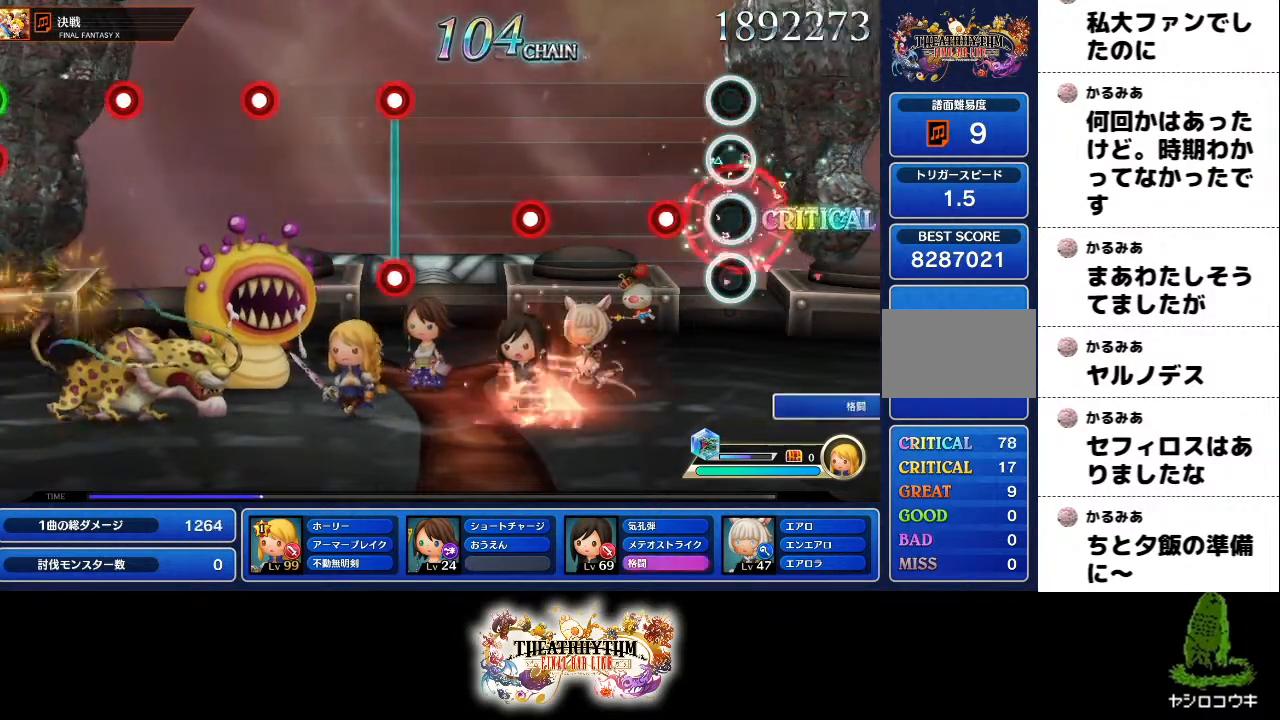
{"buttons": ["L1"], "left_stick": "center", "right_stick": "center", "events": [[50, "L1", "up"], [200, "R1", "down"], [434, "R1", "up"], [484, "L1", "down"]]}
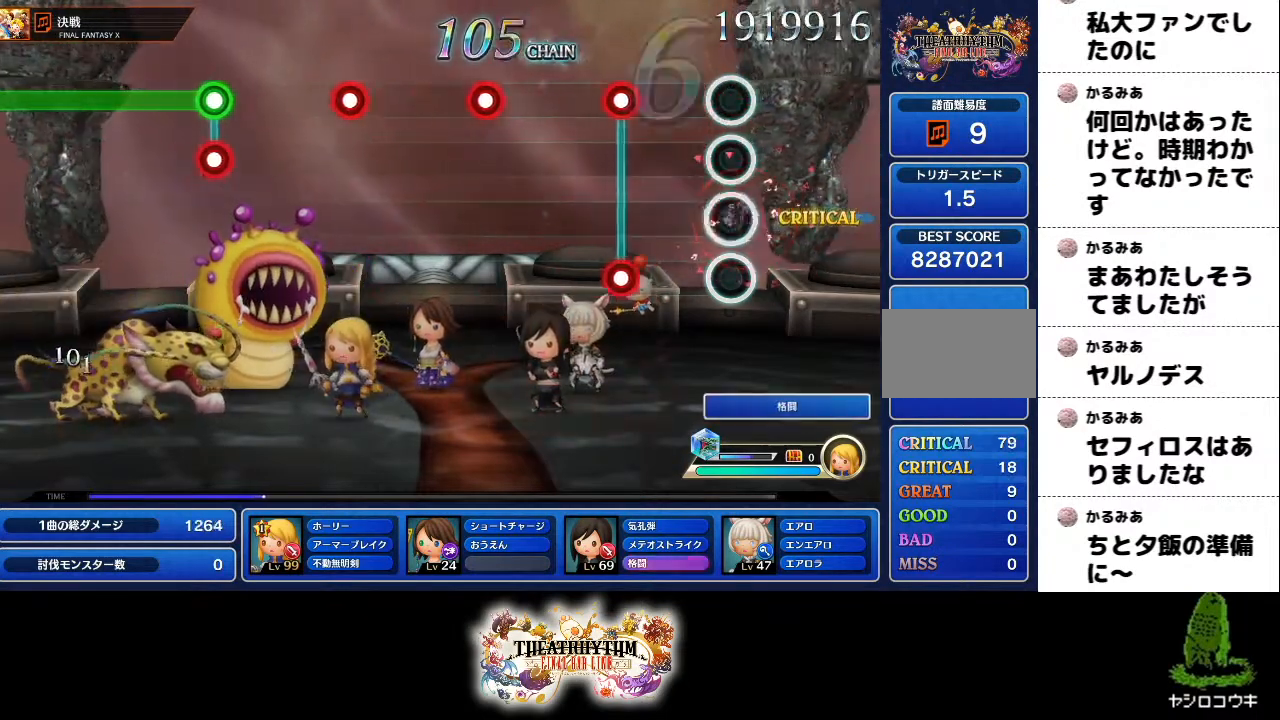
{"buttons": [], "left_stick": "center", "right_stick": "center", "events": [[116, "L1", "up"], [267, "R1", "down"], [283, "L1", "down"], [383, "R1", "up"], [400, "L1", "up"]]}
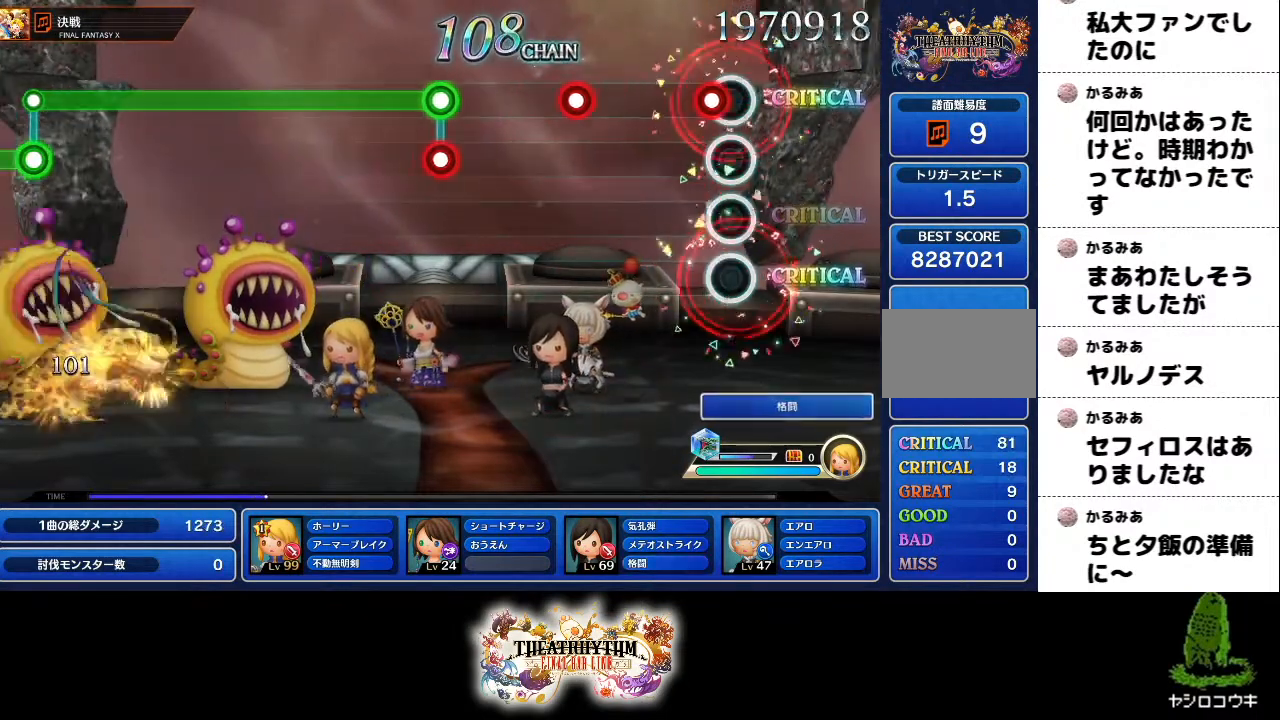
{"buttons": [], "left_stick": "center", "right_stick": "center", "events": [[84, "R1", "down"], [284, "R1", "up"], [384, "L1", "down"], [467, "L1", "up"]]}
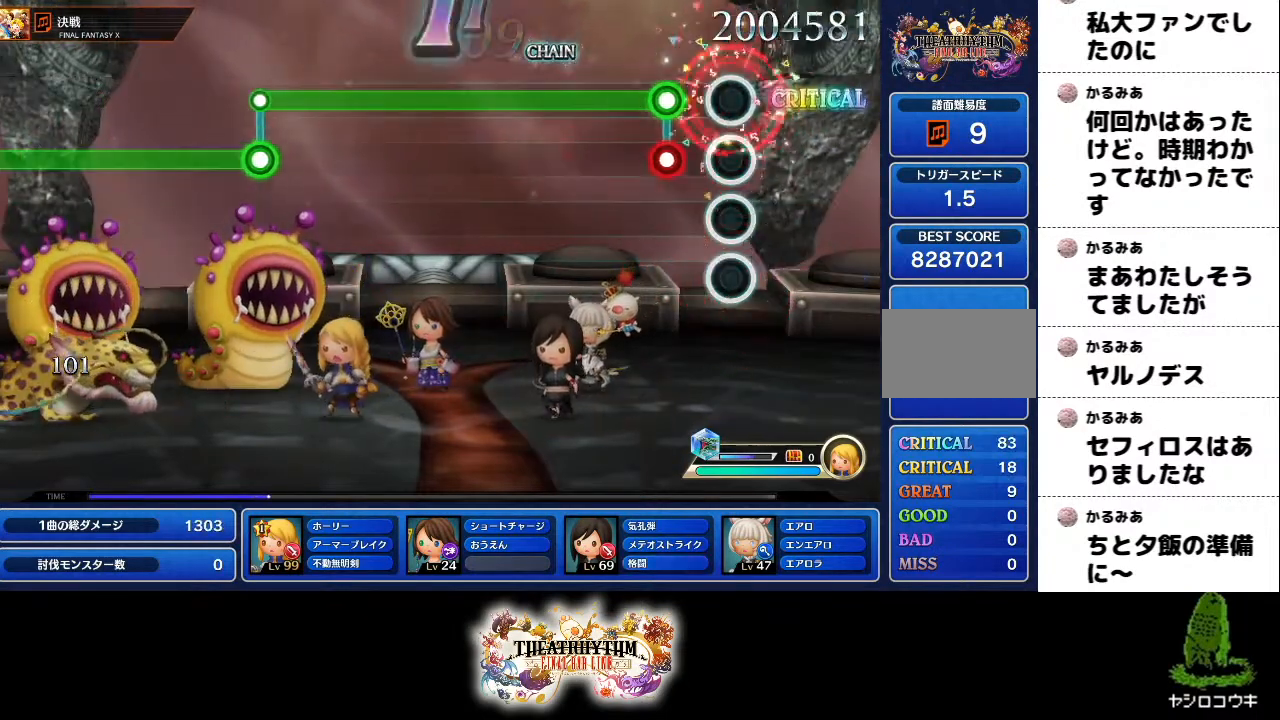
{"buttons": ["R1"], "left_stick": "center", "right_stick": "center", "events": [[166, "R1", "down"], [183, "L1", "down"], [283, "L1", "up"]]}
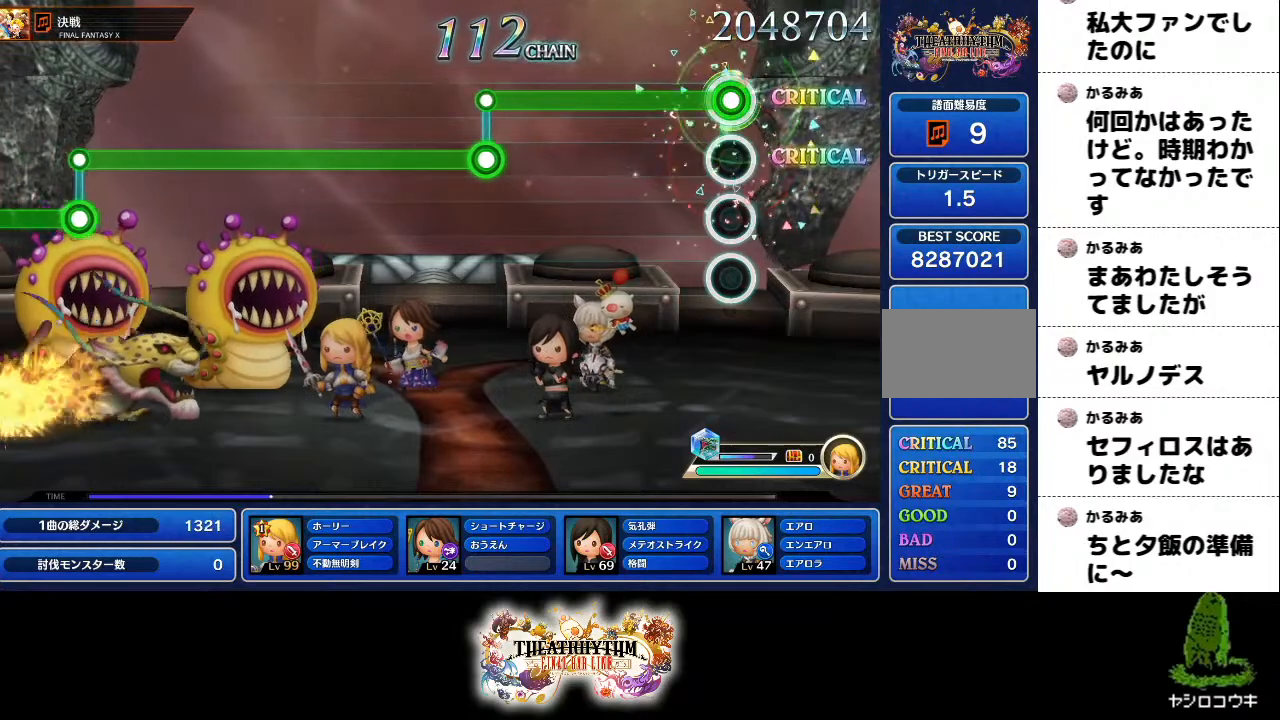
{"buttons": ["R1"], "left_stick": "center", "right_stick": "center", "events": []}
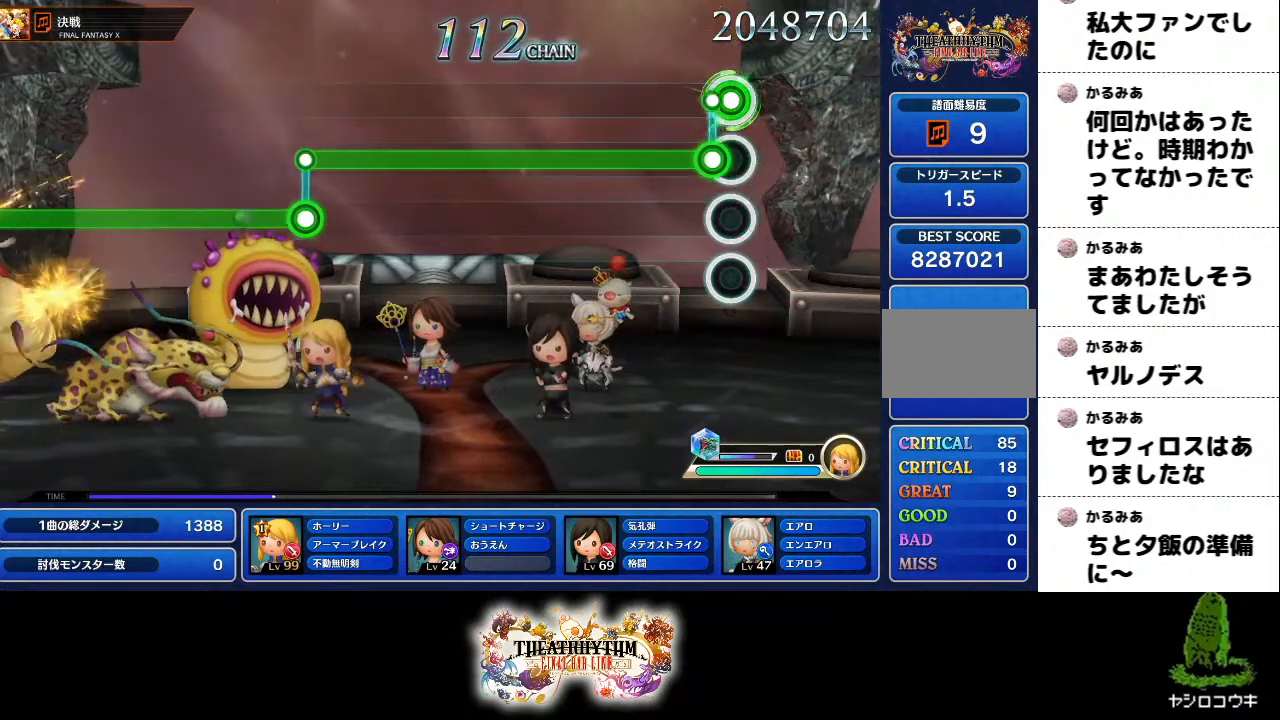
{"buttons": ["L1"], "left_stick": "center", "right_stick": "center", "events": [[50, "L1", "down"], [50, "R1", "up"]]}